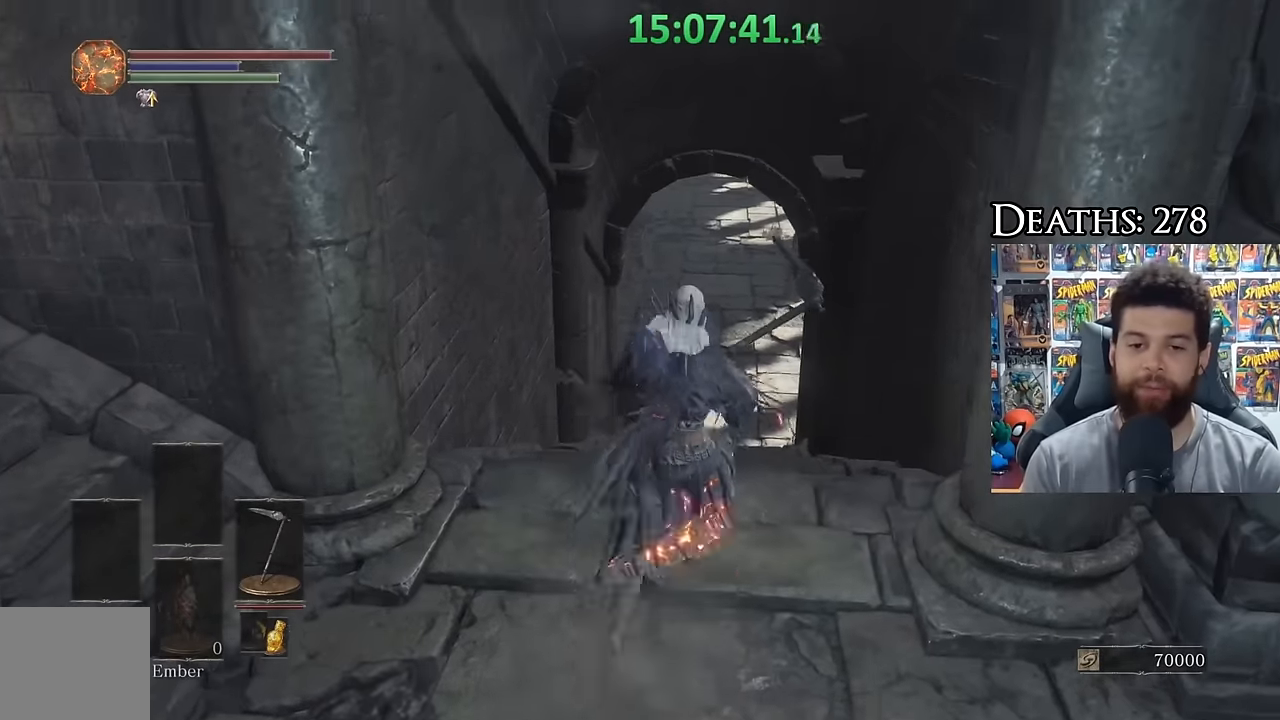
Gameplay with a controller (Xbox layout); each line is a JSON object with the inputs held at the frame after it. "button_events" lists button changes between this image and that frame as [ms after this image, input, new state], when the widget could be followed in between (sticks are given only as held states).
{"buttons": ["B"], "left_stick": "up", "right_stick": "center", "button_events": []}
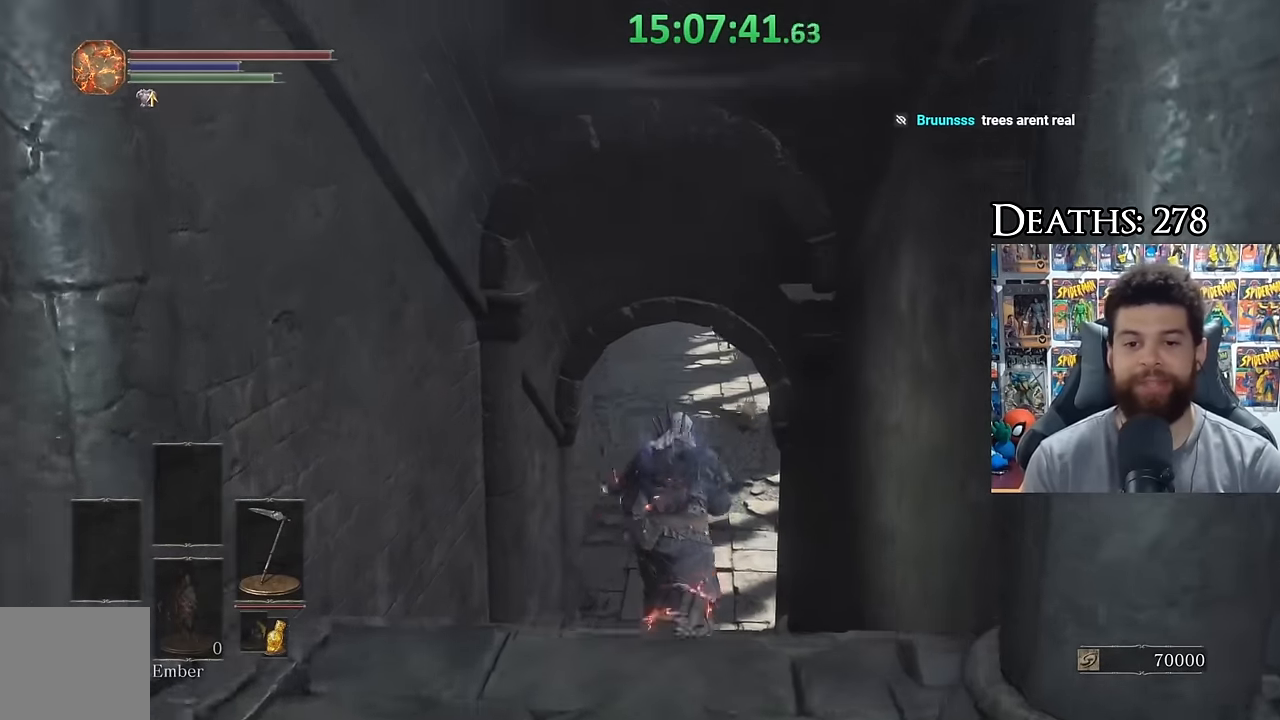
{"buttons": ["B"], "left_stick": "up", "right_stick": "down-left", "button_events": []}
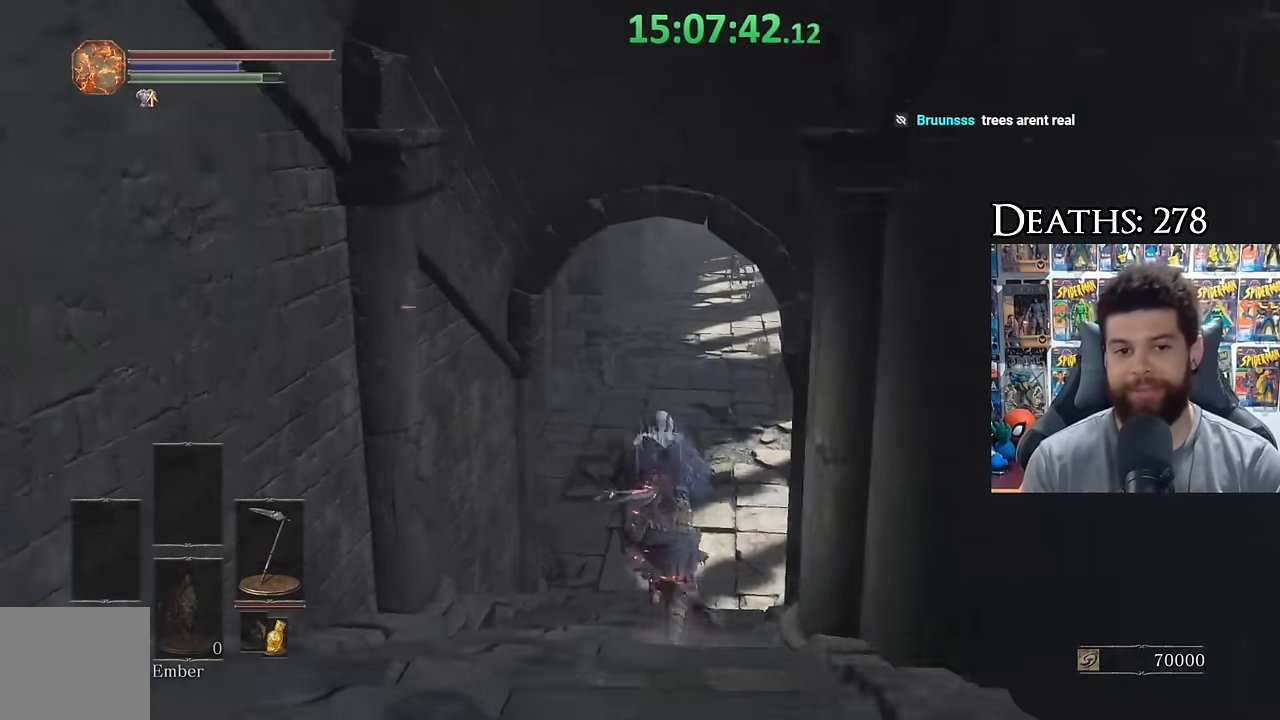
{"buttons": ["B"], "left_stick": "up-right", "right_stick": "center", "button_events": []}
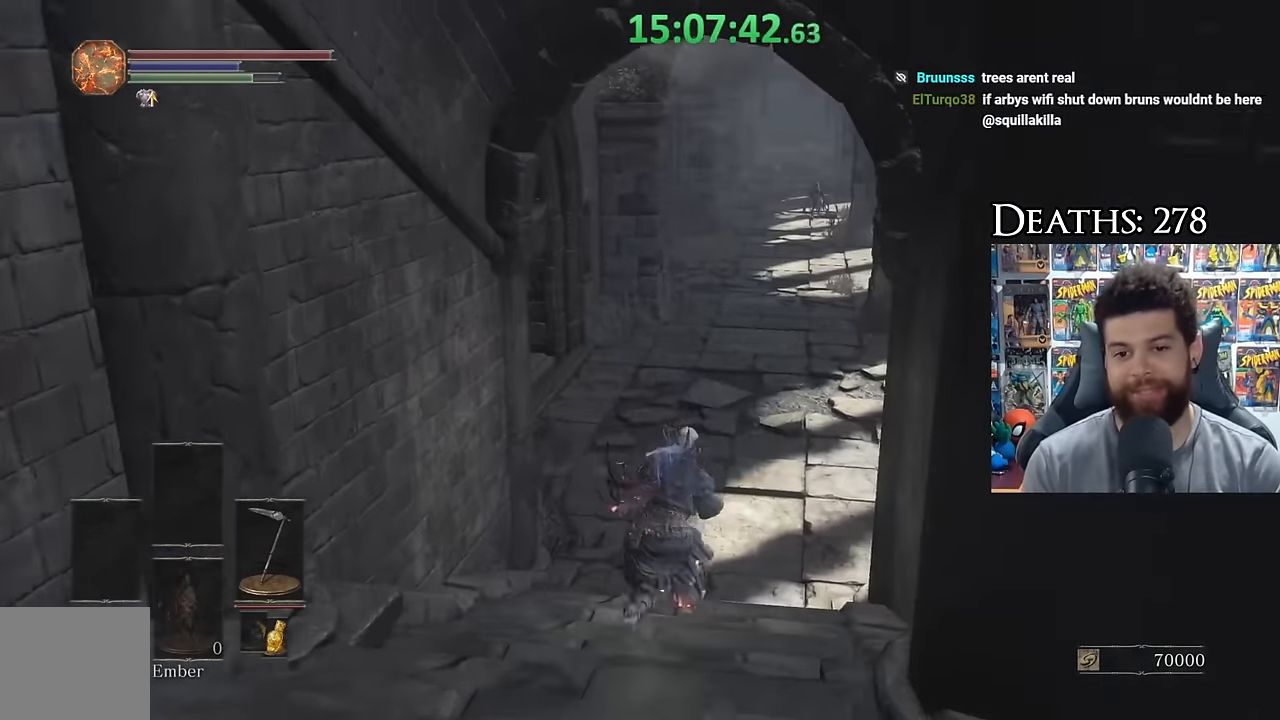
{"buttons": ["B"], "left_stick": "up", "right_stick": "center", "button_events": []}
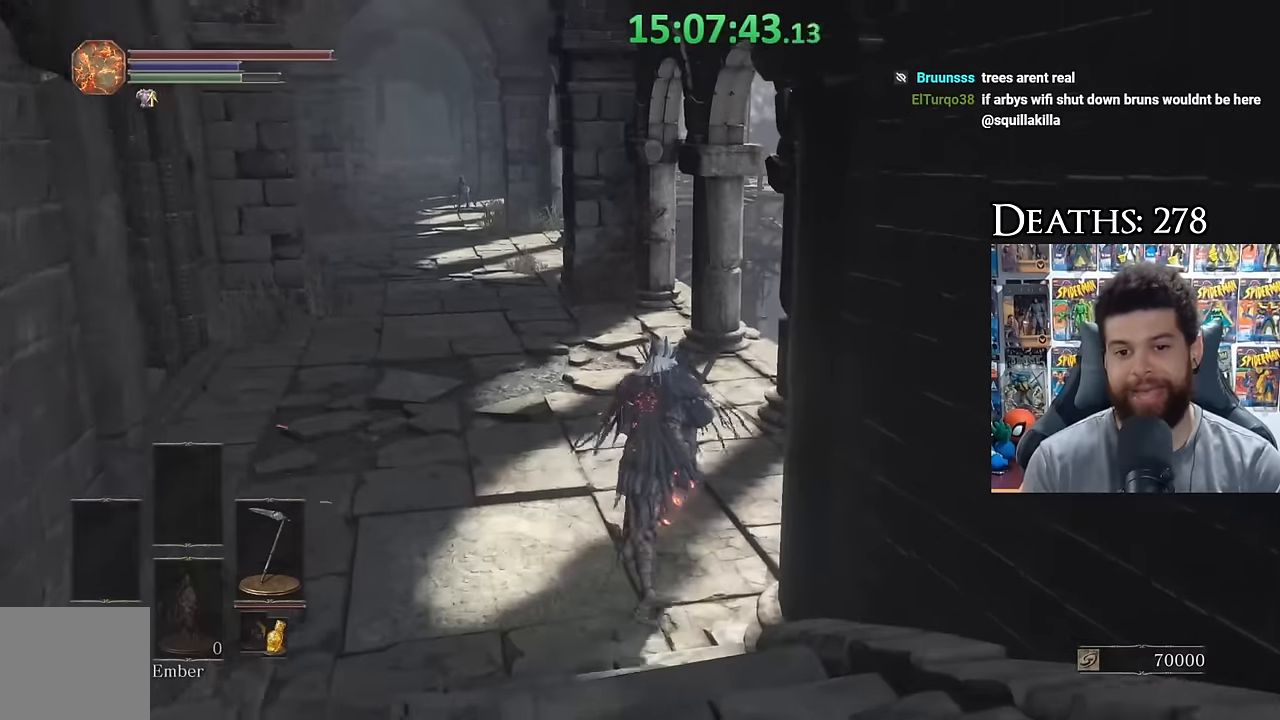
{"buttons": ["B"], "left_stick": "up", "right_stick": "center", "button_events": [[100, "B", "up"], [483, "B", "down"]]}
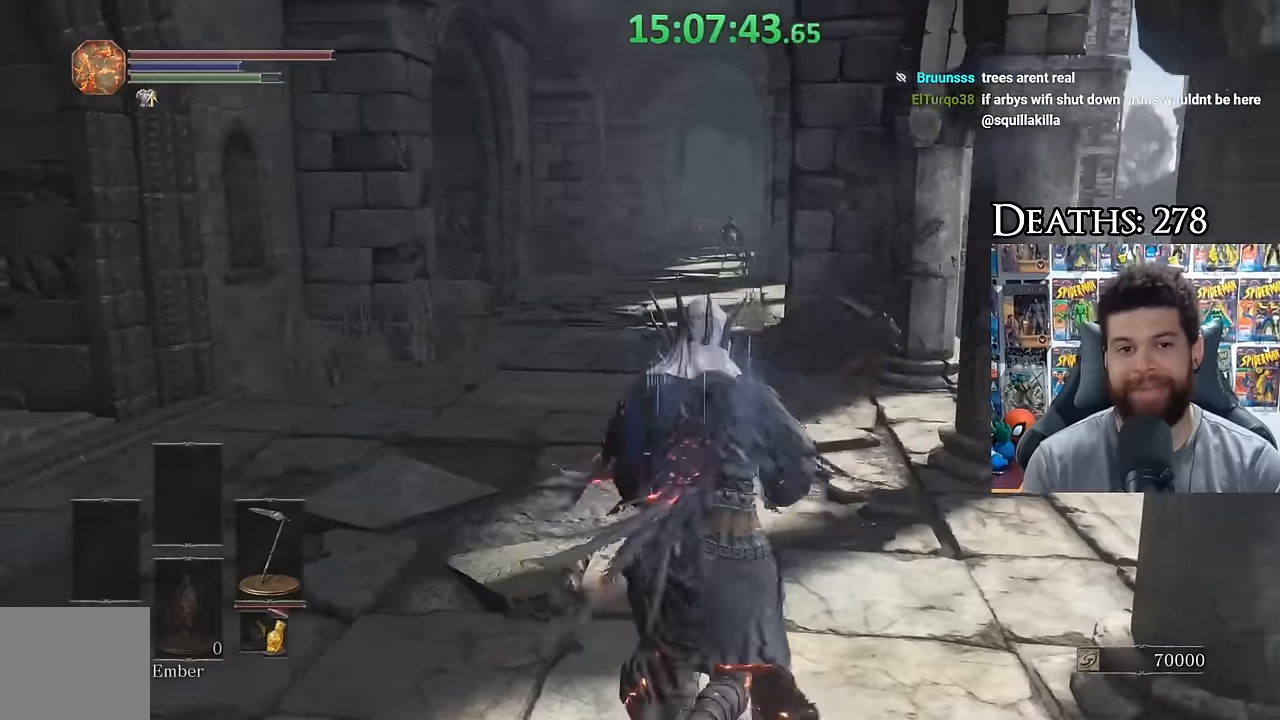
{"buttons": ["B"], "left_stick": "up", "right_stick": "down", "button_events": []}
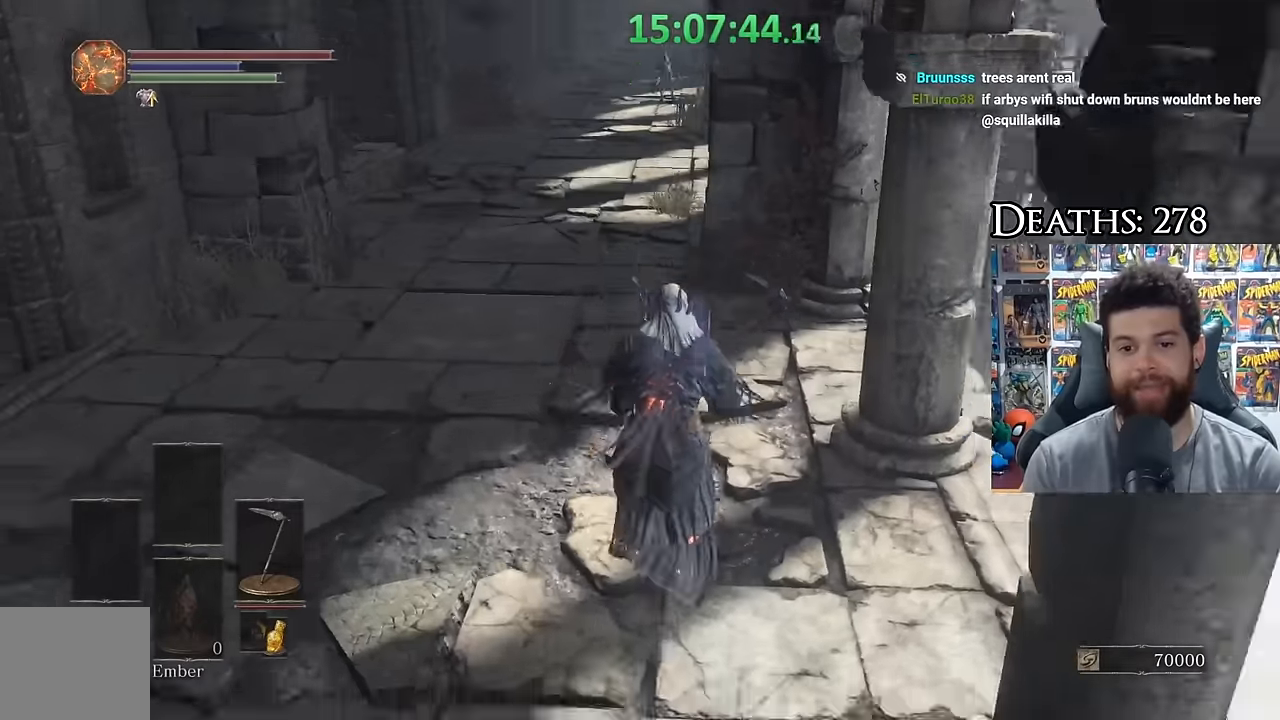
{"buttons": ["B"], "left_stick": "up", "right_stick": "center", "button_events": []}
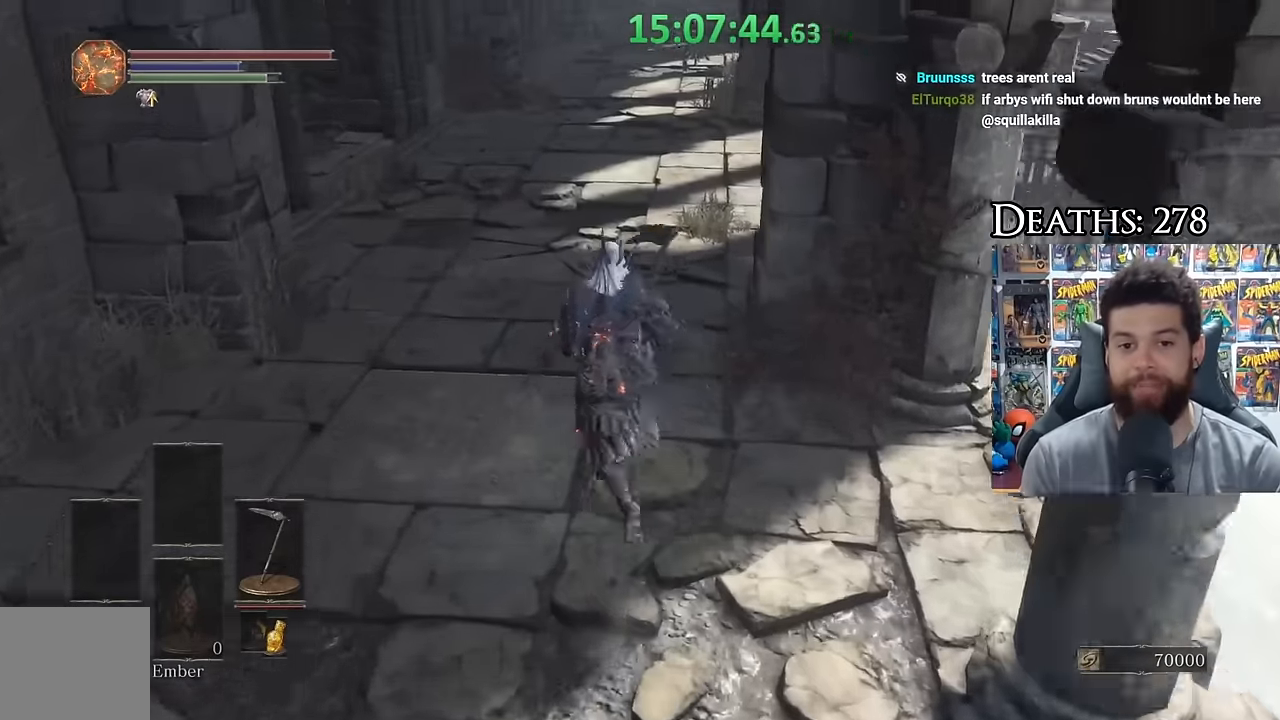
{"buttons": ["B"], "left_stick": "up", "right_stick": "center", "button_events": []}
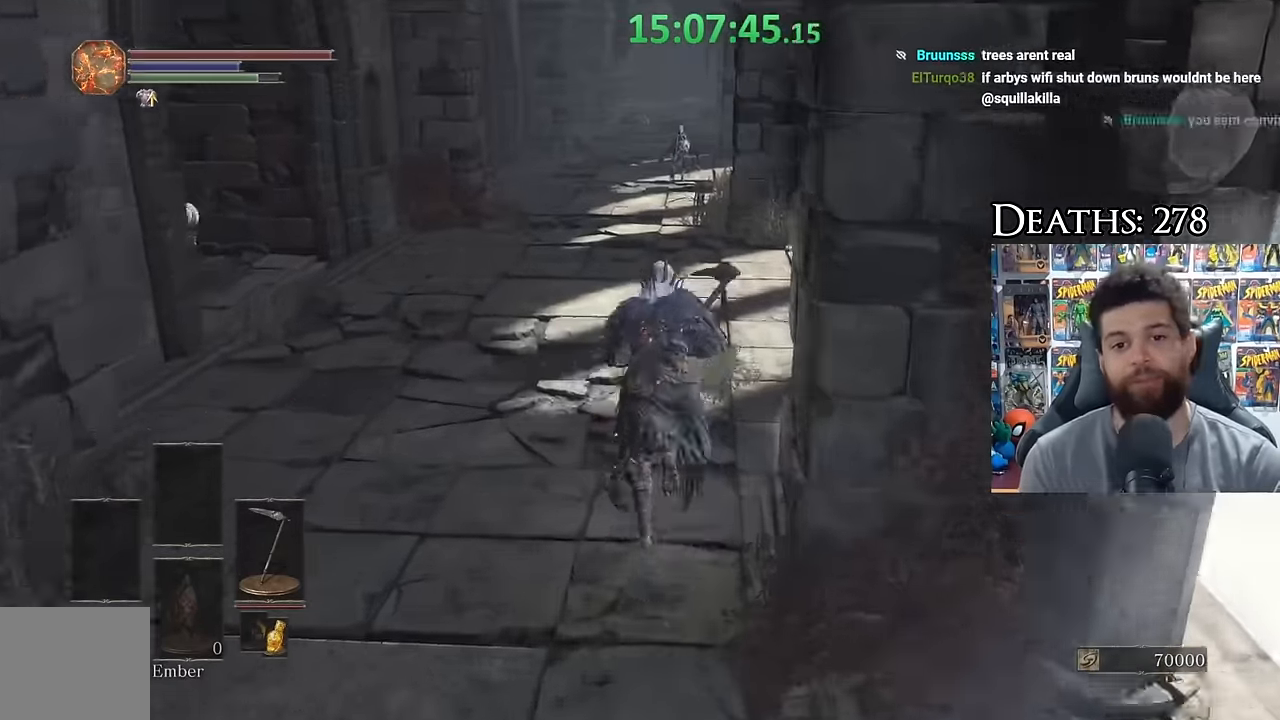
{"buttons": ["B"], "left_stick": "down-right", "right_stick": "center", "button_events": []}
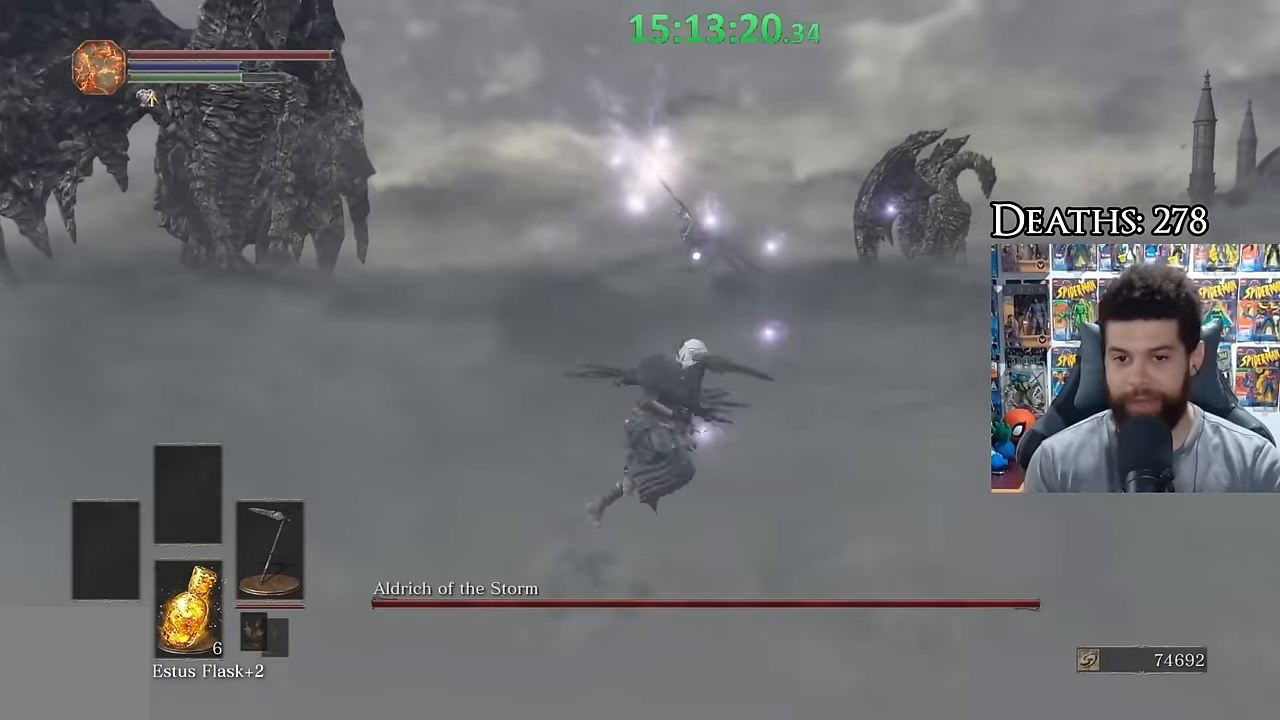
{"buttons": ["B"], "left_stick": "right", "right_stick": "center", "button_events": []}
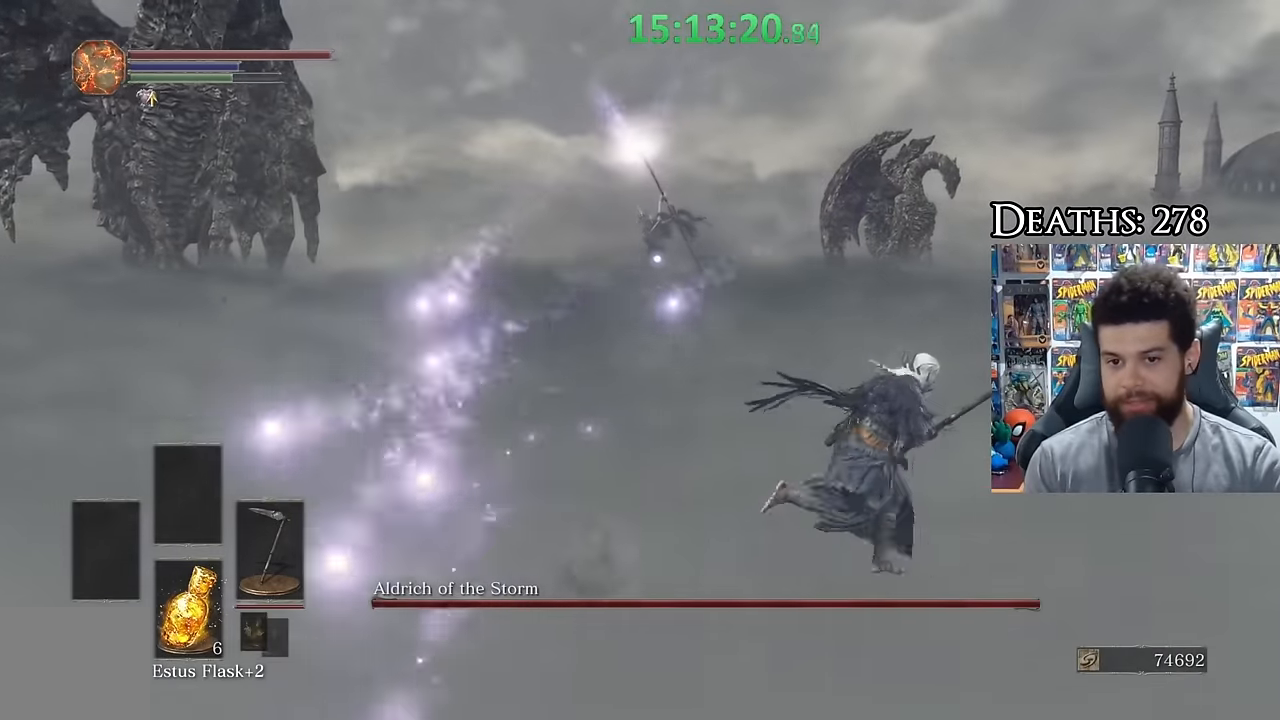
{"buttons": [], "left_stick": "up-right", "right_stick": "center", "button_events": [[383, "B", "up"]]}
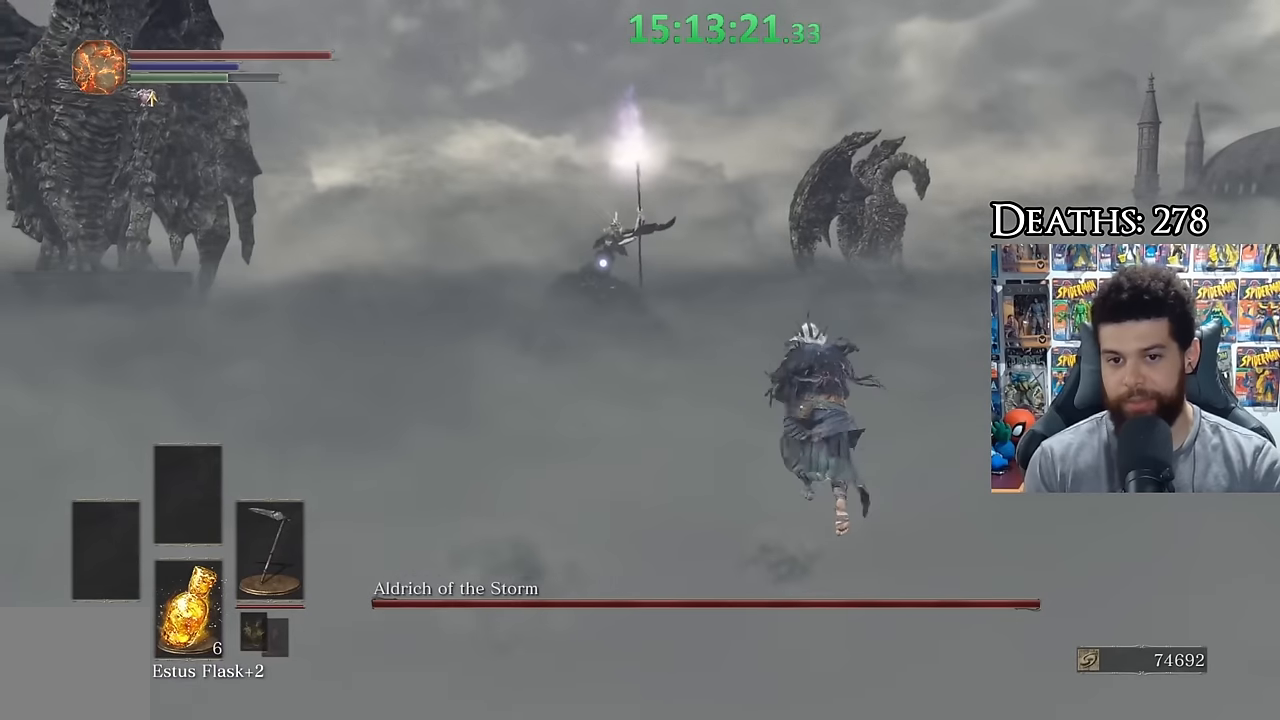
{"buttons": ["B"], "left_stick": "up-right", "right_stick": "center", "button_events": [[433, "B", "down"]]}
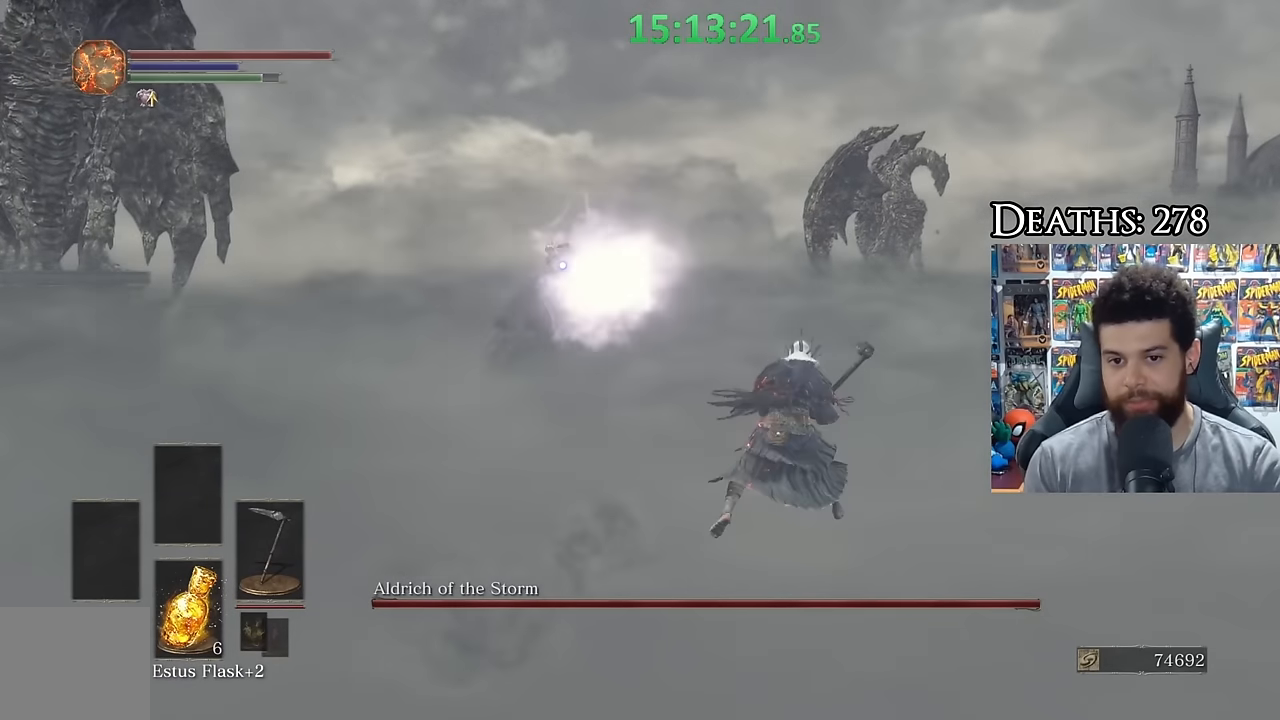
{"buttons": [], "left_stick": "up", "right_stick": "center", "button_events": [[33, "B", "up"]]}
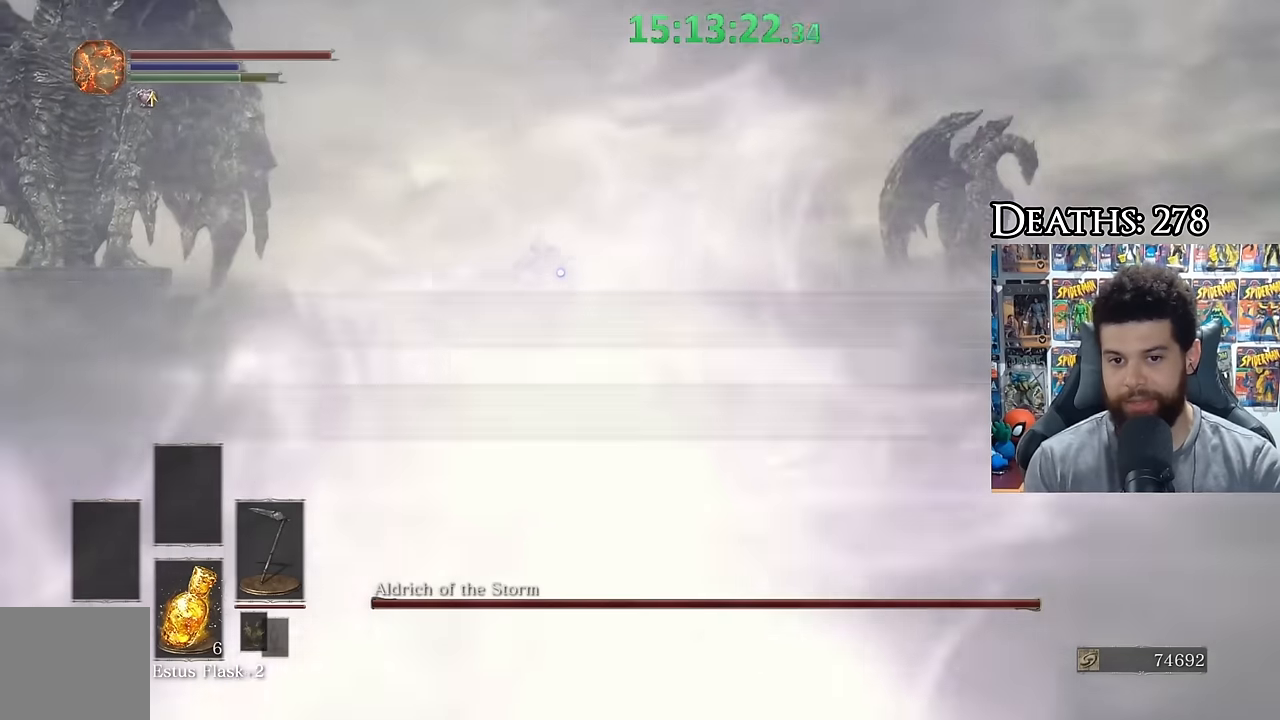
{"buttons": ["B"], "left_stick": "up-right", "right_stick": "center", "button_events": [[233, "B", "down"]]}
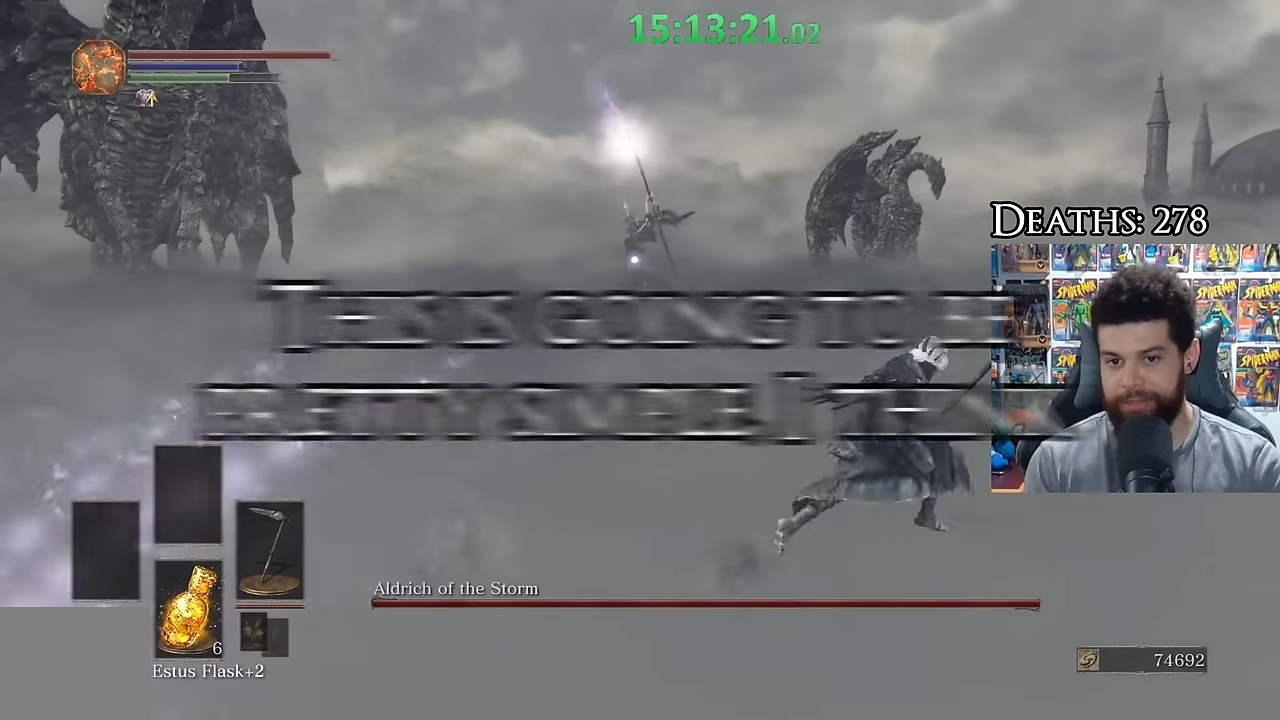
{"buttons": [], "left_stick": "up-right", "right_stick": "center", "button_events": [[250, "B", "up"]]}
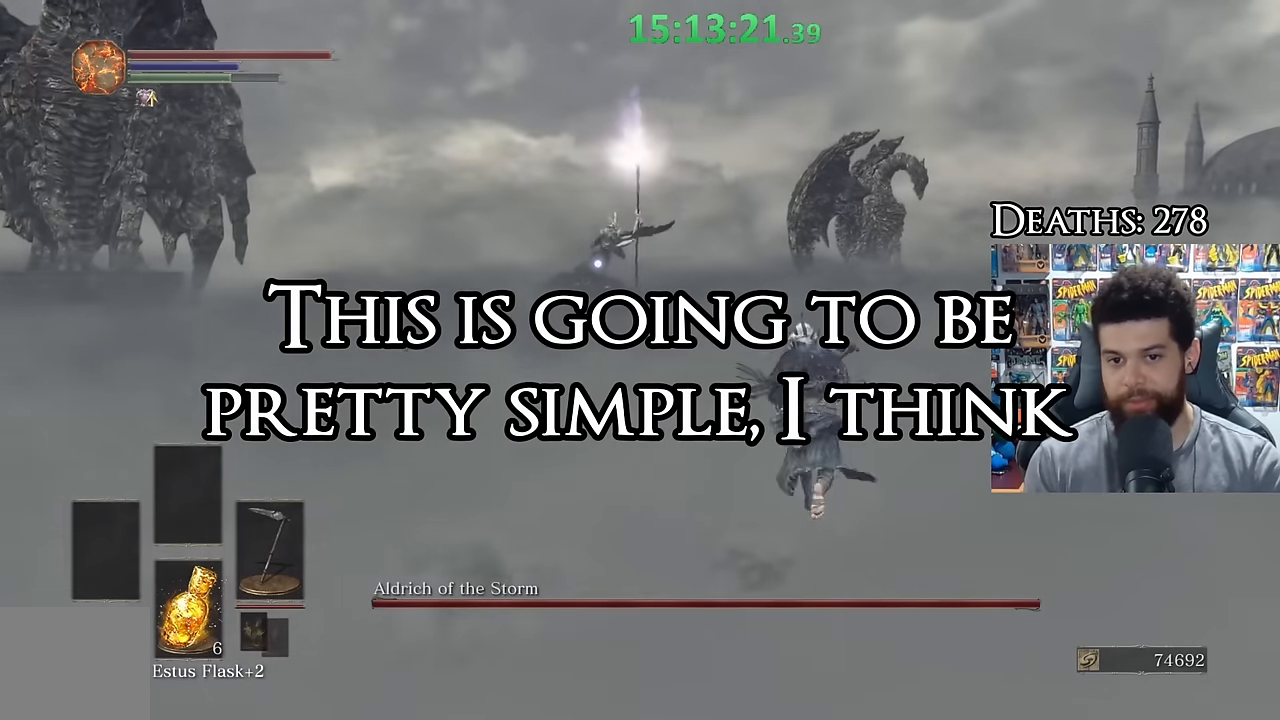
{"buttons": ["B"], "left_stick": "up-right", "right_stick": "center", "button_events": [[483, "B", "down"]]}
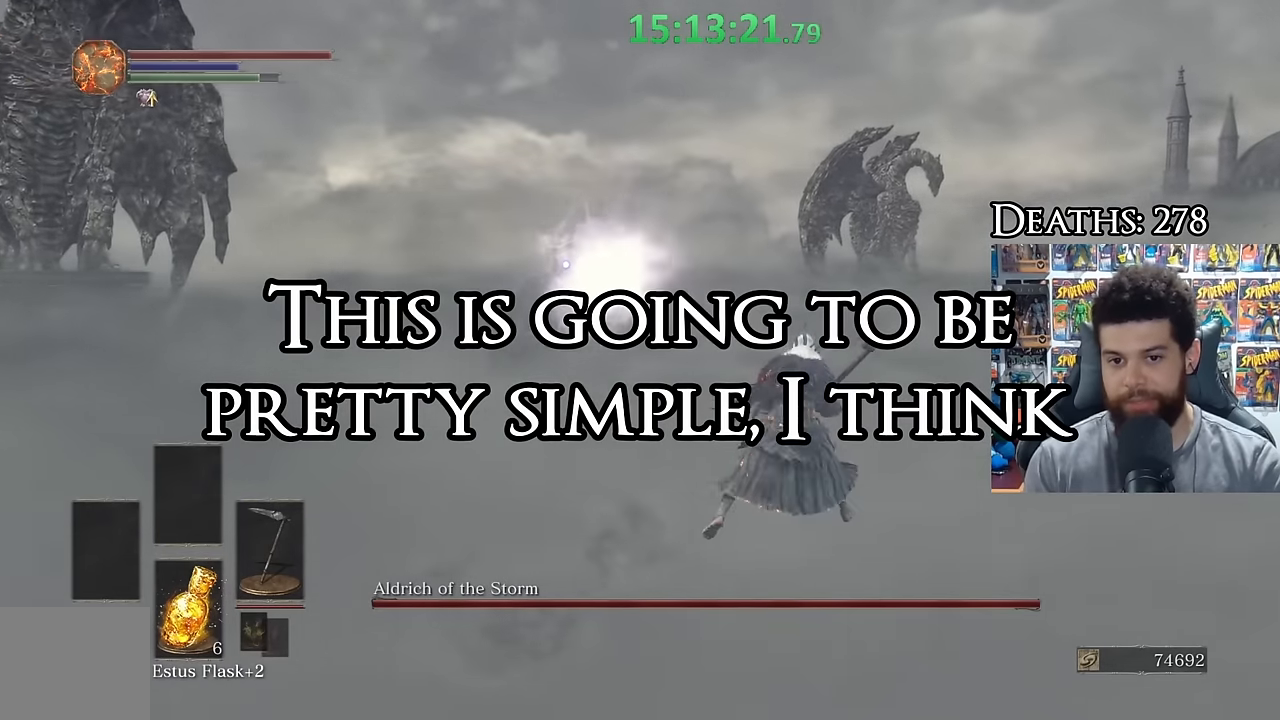
{"buttons": [], "left_stick": "center", "right_stick": "center", "button_events": [[117, "B", "up"]]}
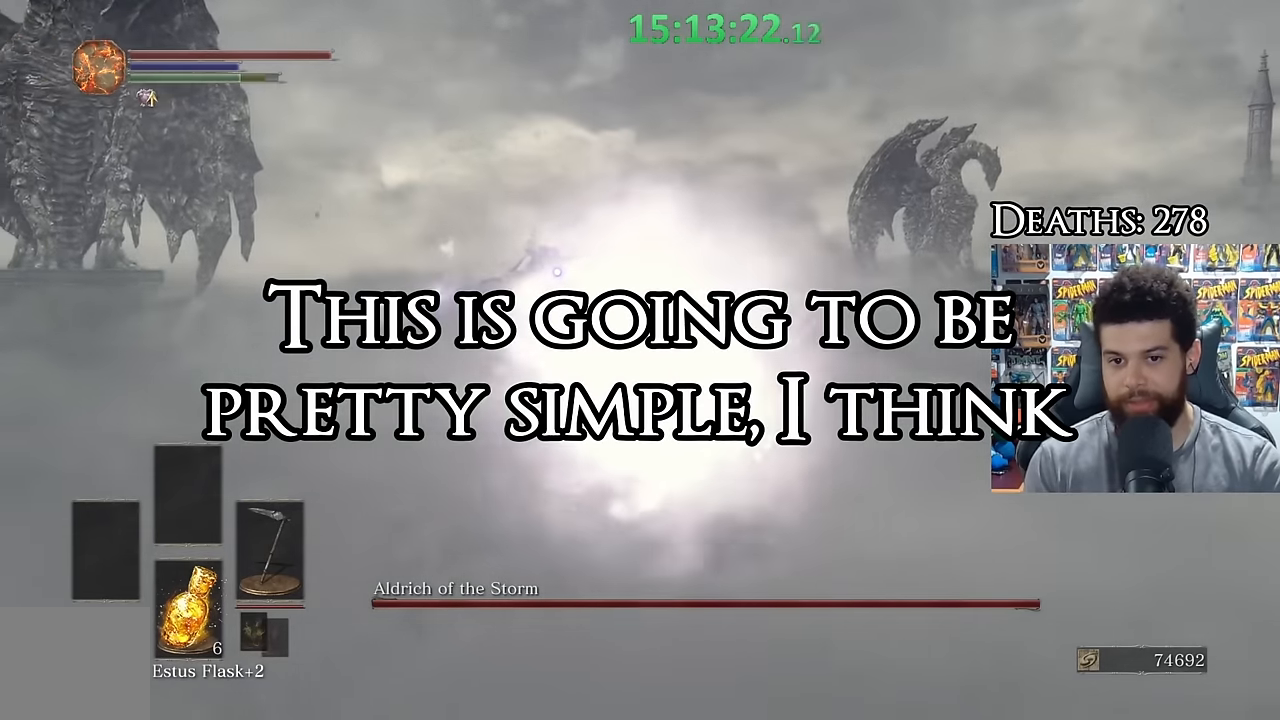
{"buttons": [], "left_stick": "up", "right_stick": "center", "button_events": []}